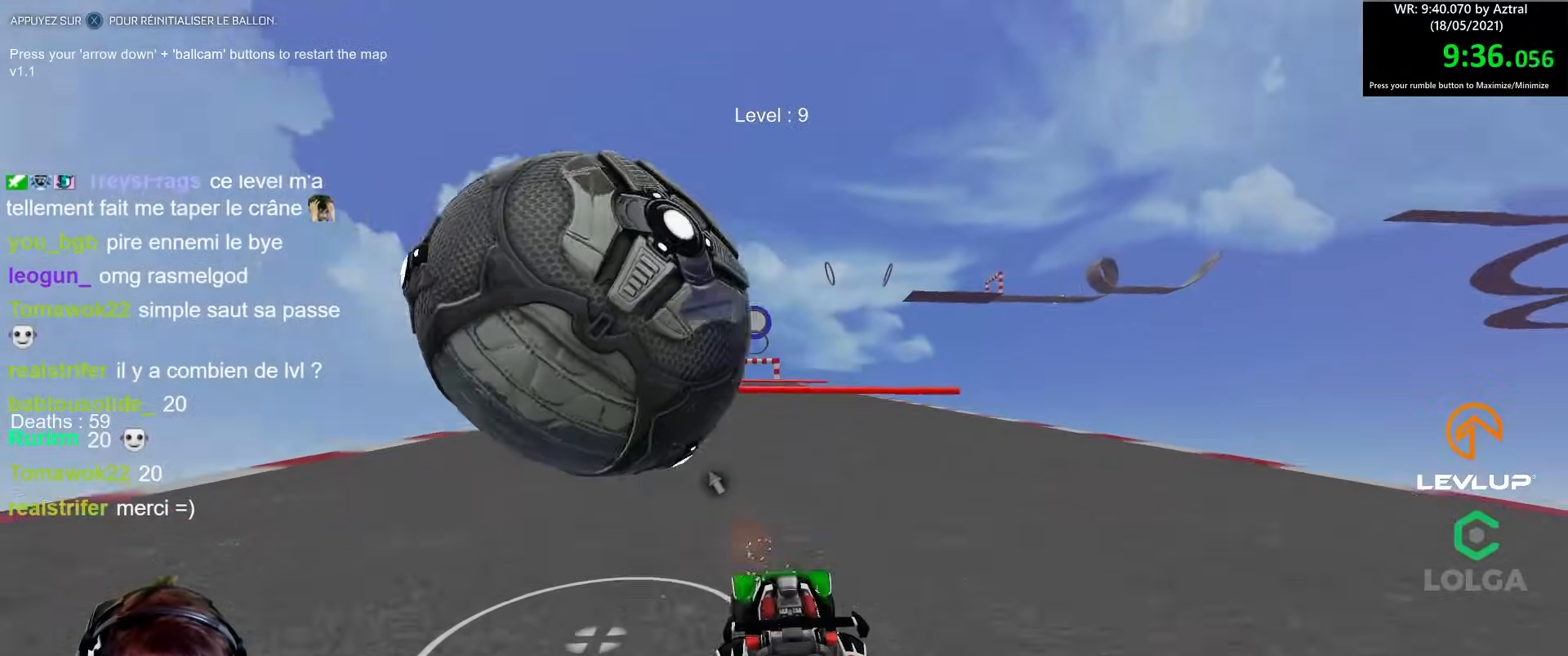
Gameplay with a controller (Xbox layout); each line is a JSON object with the inputs held at the frame after it. "events" lists button and stick changes between this image and that frame as [ms after this image, input, new state], when the widget could be followed in between.
{"buttons": ["R2"], "left_stick": "center", "right_stick": "center", "events": [[150, "B", "up"], [233, "left_stick", "center"], [383, "B", "down"], [450, "B", "up"]]}
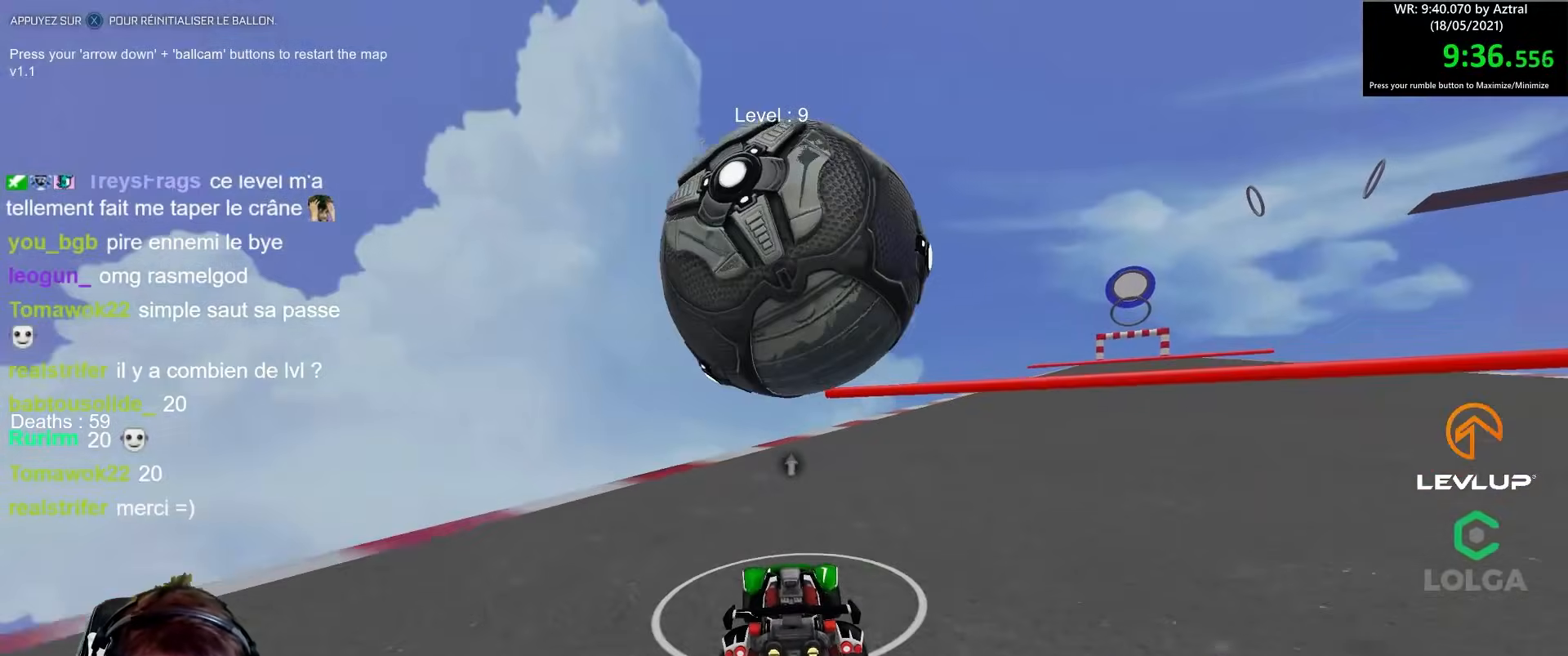
{"buttons": ["A", "R2"], "left_stick": "right", "right_stick": "center", "events": [[50, "left_stick", "right"], [167, "B", "down"], [267, "left_stick", "center"], [333, "B", "up"], [433, "left_stick", "right"], [500, "A", "down"]]}
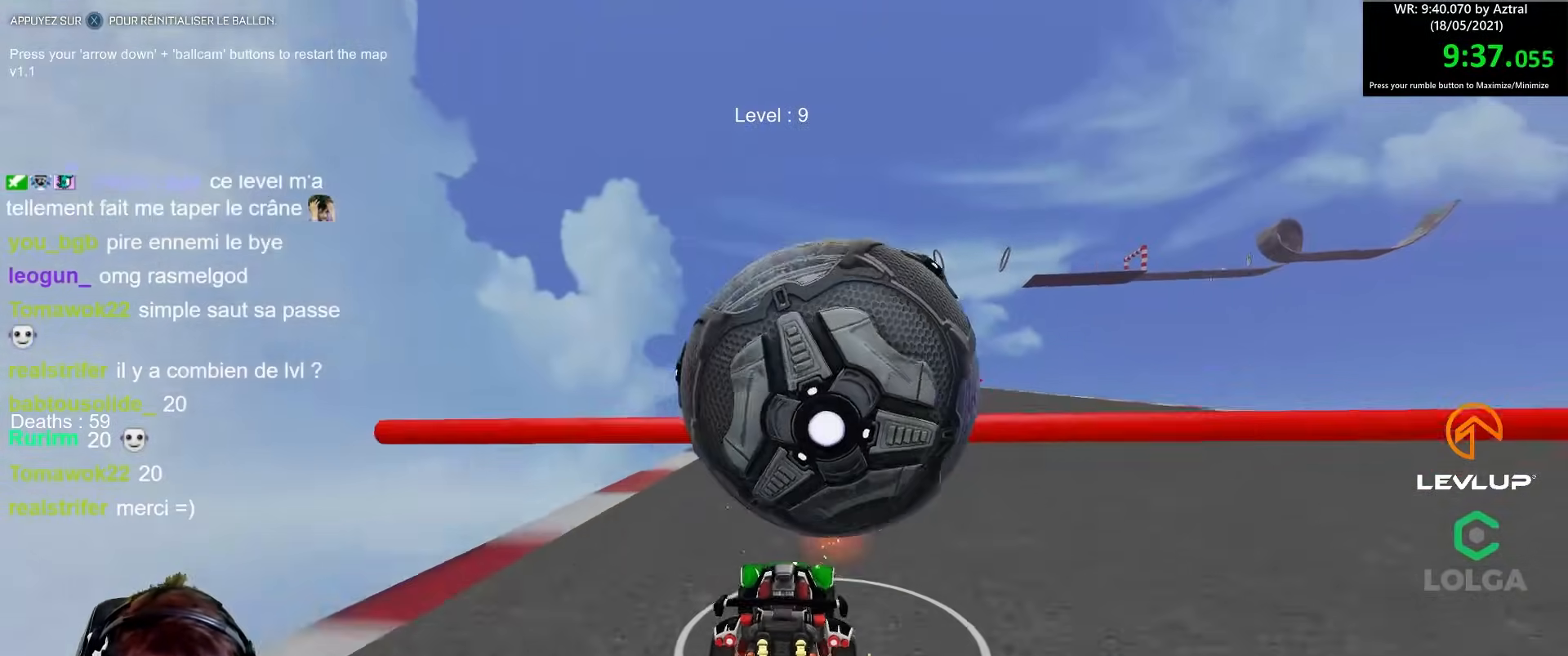
{"buttons": [], "left_stick": "down-left", "right_stick": "center", "events": [[33, "left_stick", "center"], [67, "A", "up"], [133, "A", "down"], [183, "A", "up"], [233, "R2", "up"], [300, "left_stick", "right"], [383, "left_stick", "down"], [450, "left_stick", "down-left"]]}
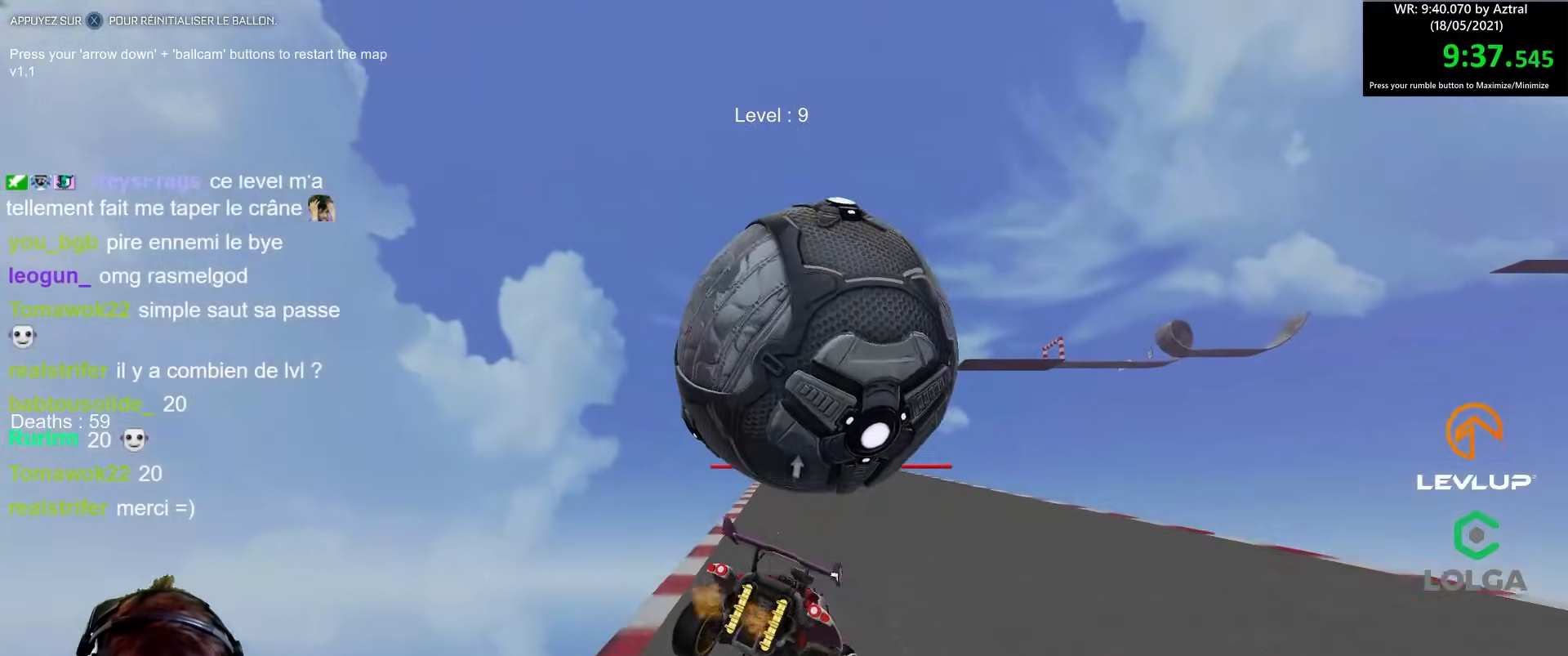
{"buttons": [], "left_stick": "center", "right_stick": "center", "events": [[117, "left_stick", "center"], [350, "left_stick", "up-left"], [467, "left_stick", "center"]]}
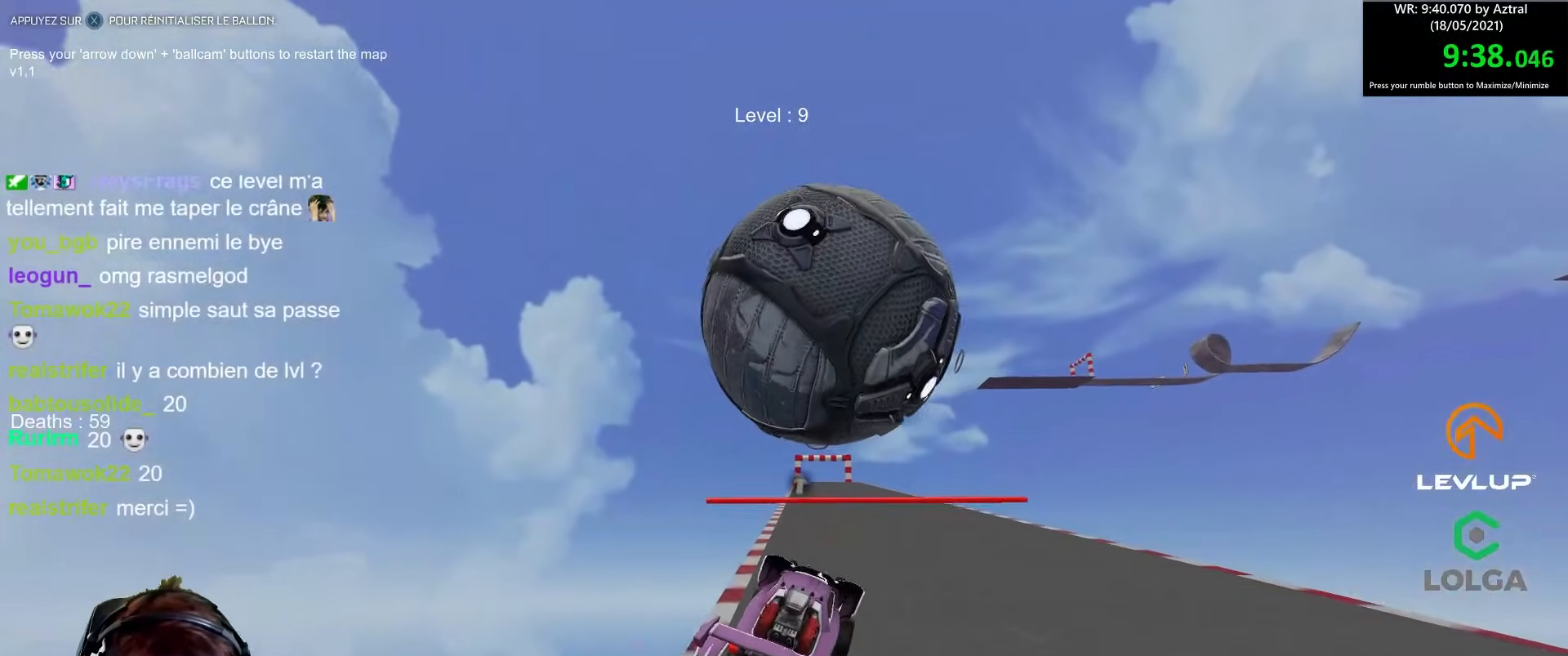
{"buttons": ["R2"], "left_stick": "center", "right_stick": "center", "events": [[67, "R2", "down"], [233, "left_stick", "right"], [333, "left_stick", "center"]]}
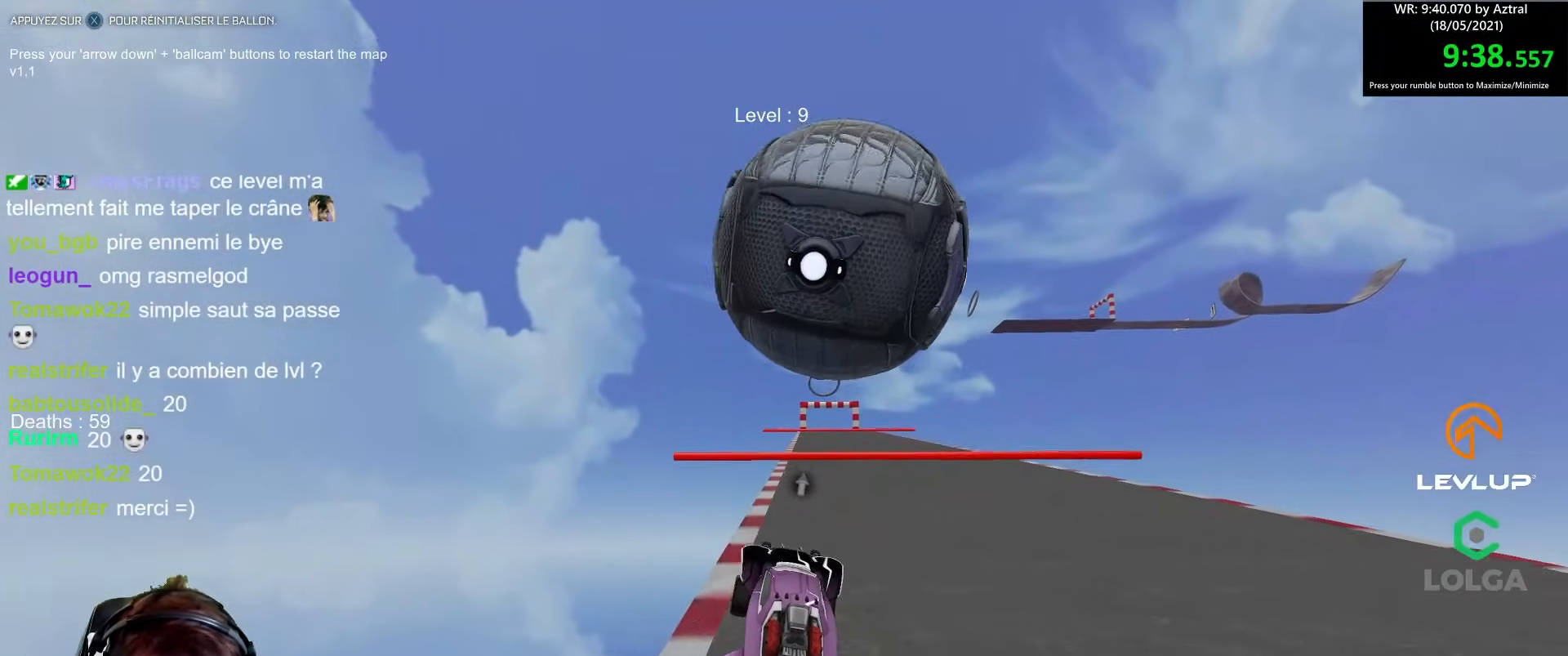
{"buttons": ["R2"], "left_stick": "right", "right_stick": "center", "events": [[17, "B", "down"], [33, "left_stick", "right"], [83, "B", "up"], [117, "left_stick", "center"], [483, "left_stick", "right"]]}
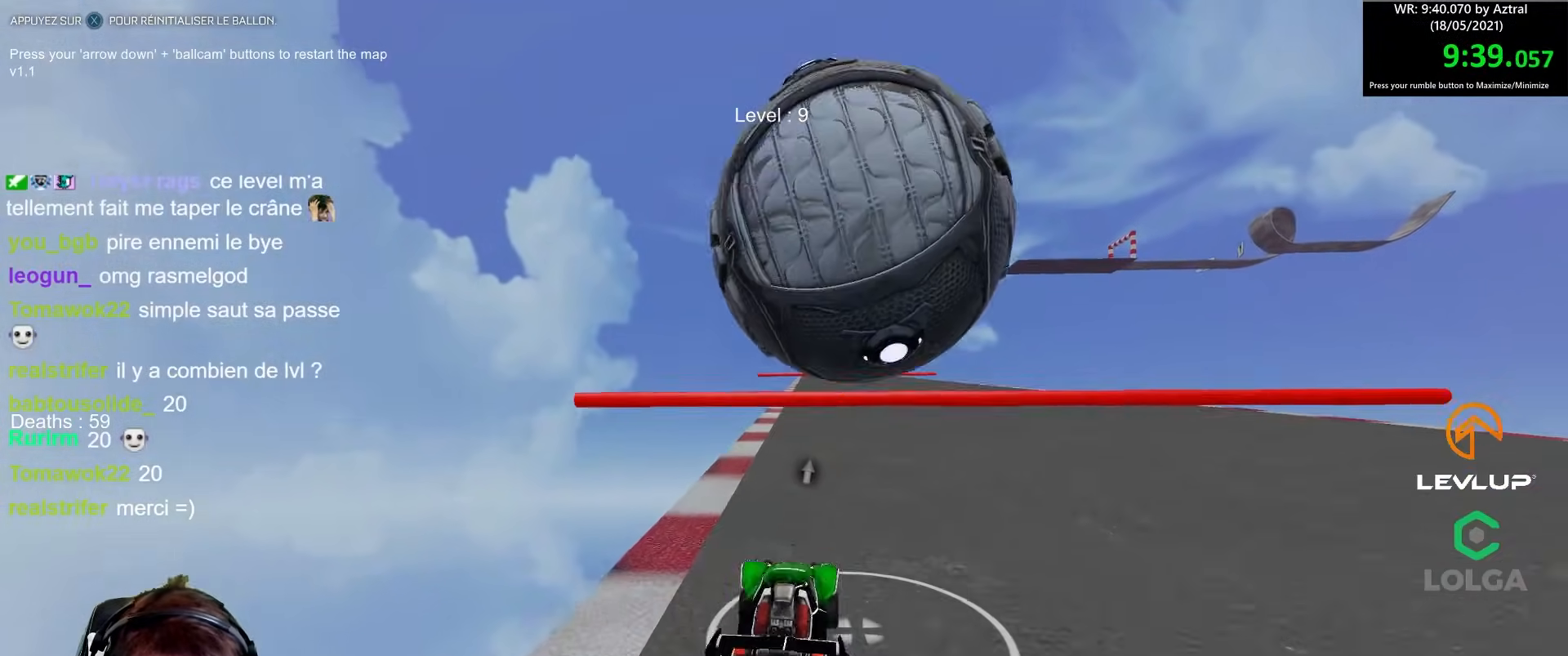
{"buttons": [], "left_stick": "center", "right_stick": "center", "events": [[117, "left_stick", "center"], [167, "A", "down"], [167, "B", "down"], [267, "A", "up"], [300, "B", "up"], [317, "B", "down"], [350, "A", "down"], [417, "A", "up"], [417, "B", "up"], [450, "R2", "up"]]}
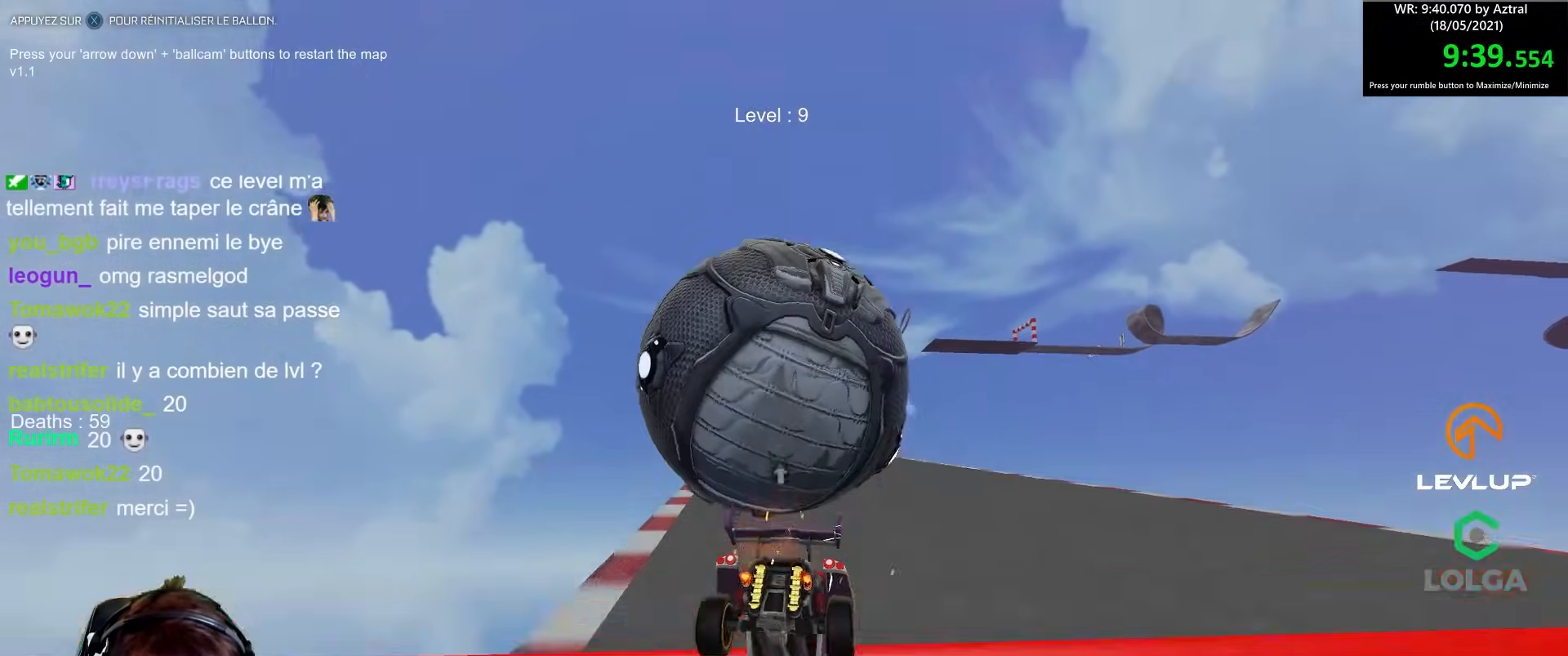
{"buttons": [], "left_stick": "center", "right_stick": "center", "events": [[17, "left_stick", "down-left"], [367, "left_stick", "center"]]}
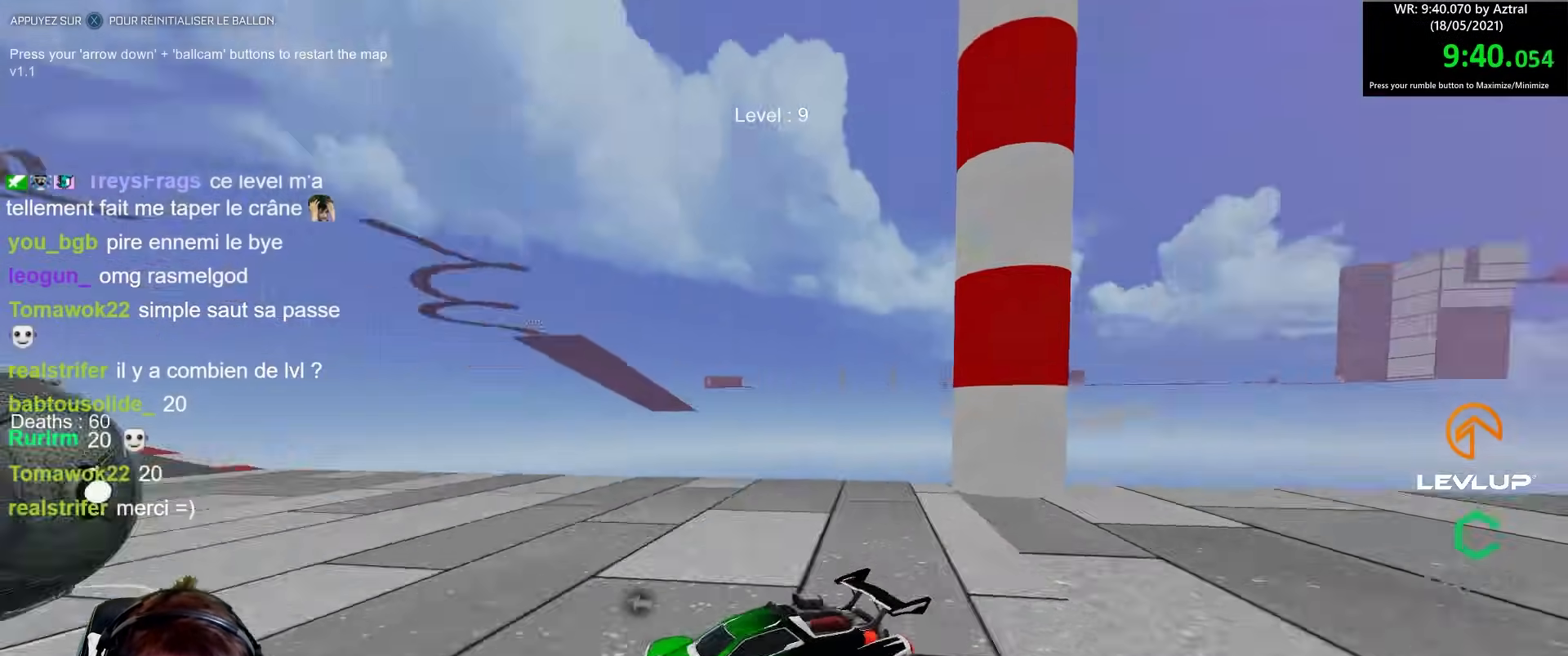
{"buttons": [], "left_stick": "right", "right_stick": "center", "events": [[50, "R2", "down"], [100, "B", "down"], [217, "left_stick", "right"], [267, "B", "up"], [467, "R2", "up"]]}
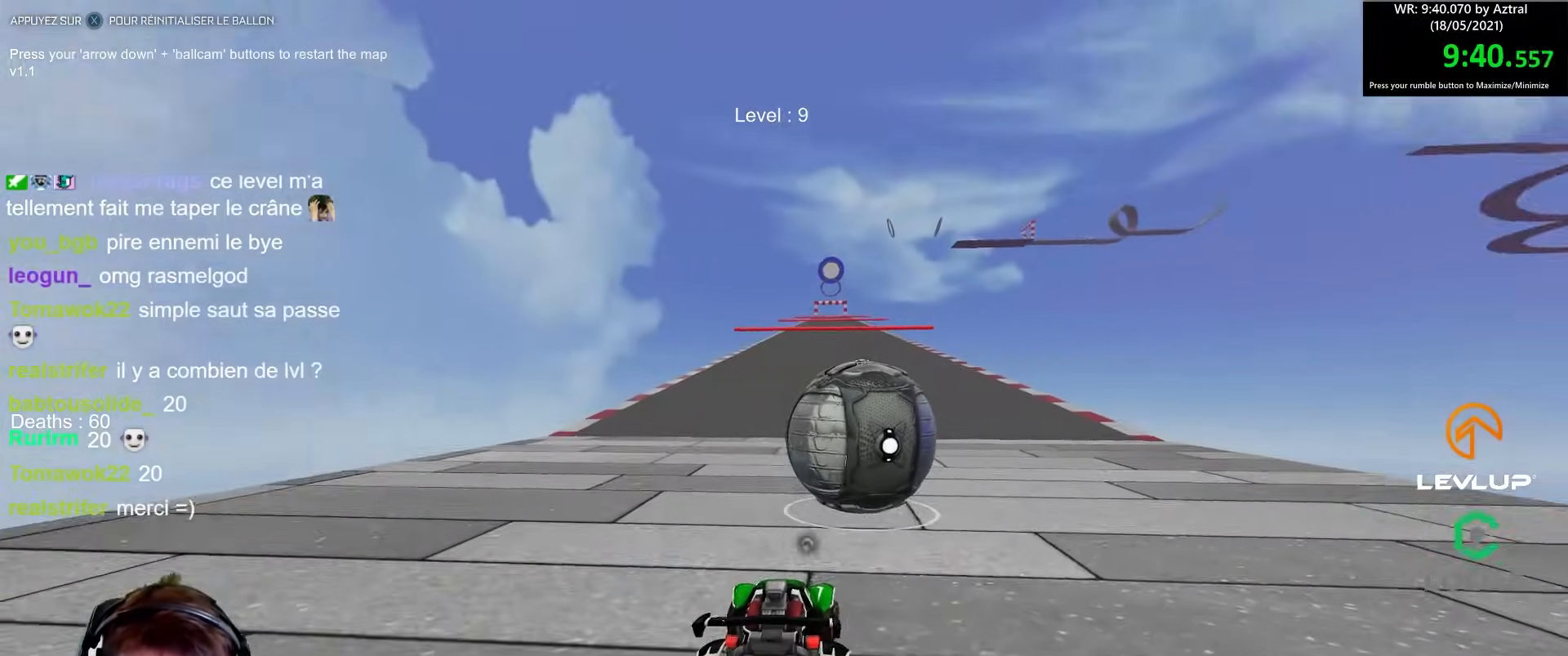
{"buttons": ["B", "R2"], "left_stick": "center", "right_stick": "center", "events": [[50, "left_stick", "center"], [333, "left_stick", "right"], [350, "R2", "down"], [400, "B", "down"], [417, "left_stick", "center"]]}
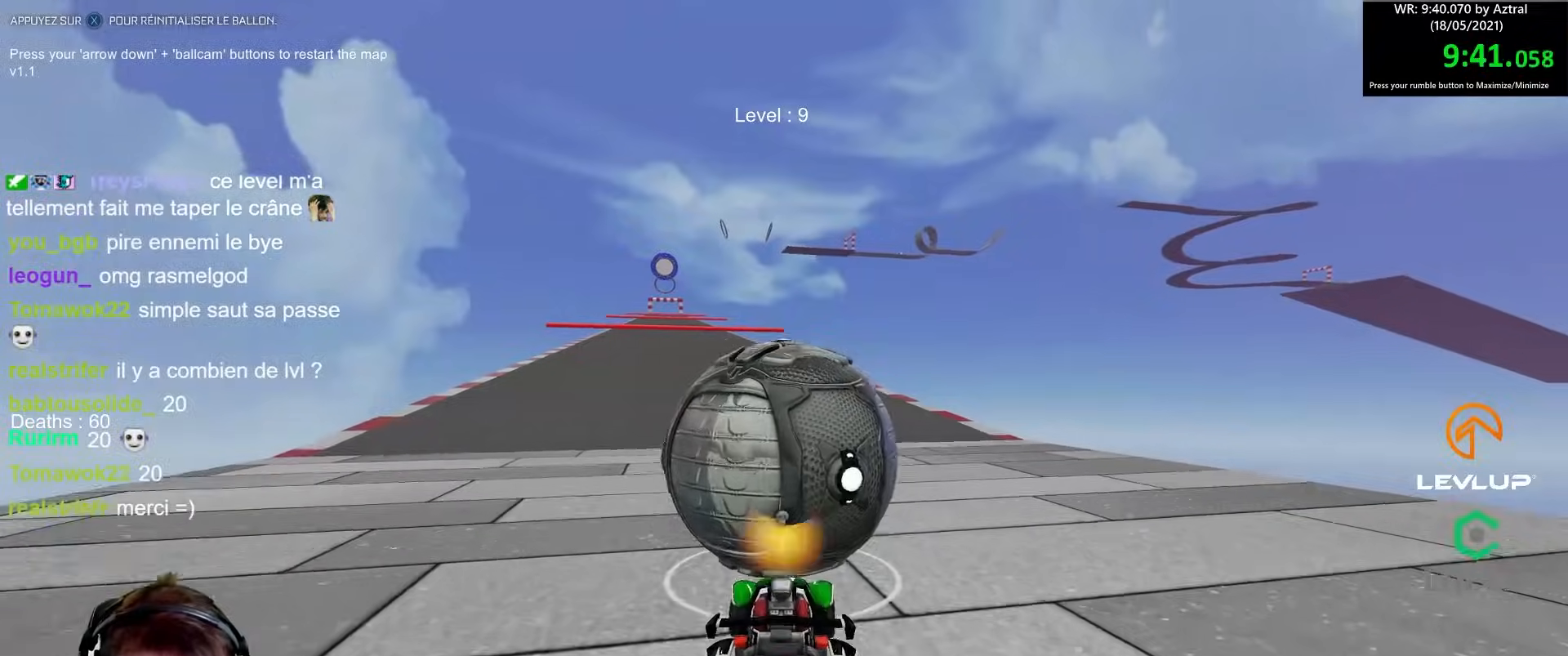
{"buttons": ["B", "R2"], "left_stick": "up-left", "right_stick": "center", "events": [[317, "left_stick", "right"], [400, "left_stick", "center"], [450, "left_stick", "up-left"]]}
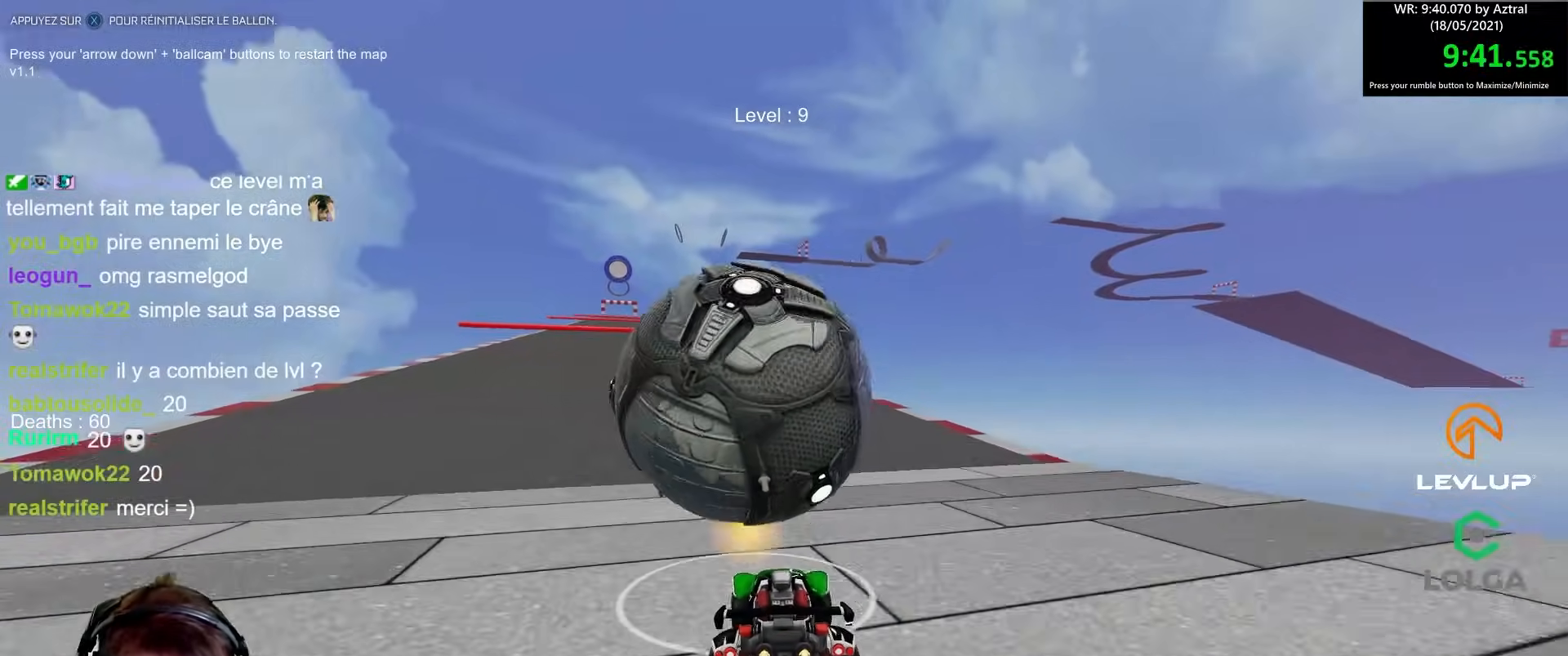
{"buttons": ["R2"], "left_stick": "center", "right_stick": "center", "events": [[67, "left_stick", "center"], [250, "B", "up"], [317, "R2", "up"], [367, "left_stick", "down"], [467, "left_stick", "center"], [500, "R2", "down"]]}
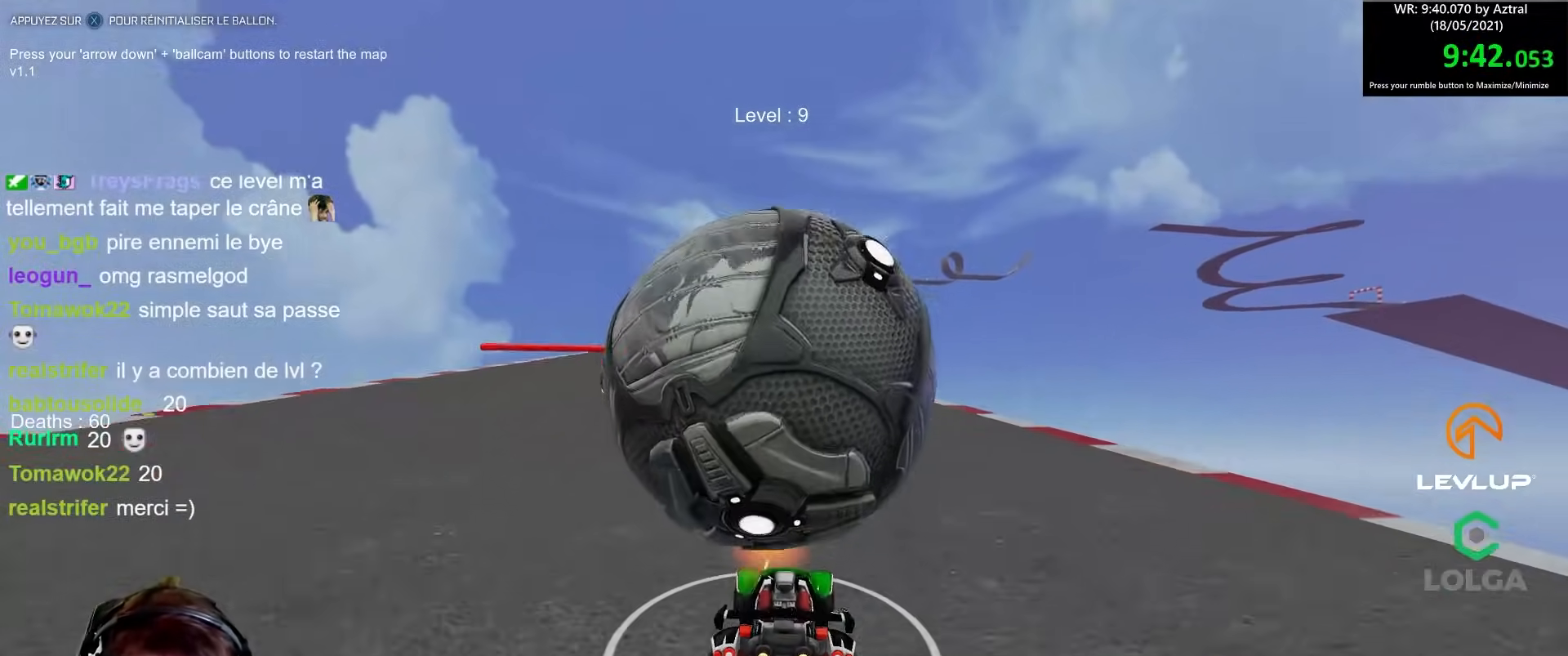
{"buttons": [], "left_stick": "center", "right_stick": "center", "events": [[17, "left_stick", "up"], [83, "left_stick", "center"], [250, "left_stick", "left"], [333, "left_stick", "center"], [367, "R2", "up"]]}
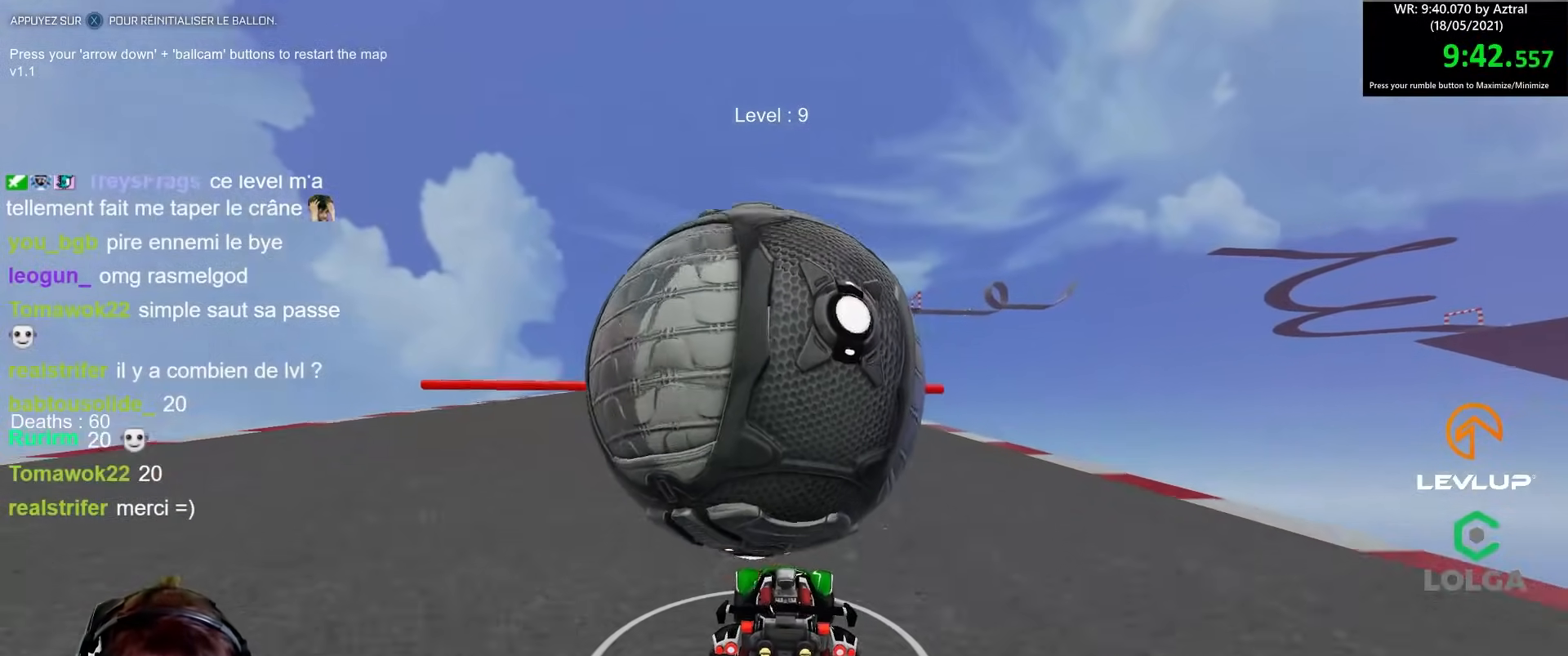
{"buttons": ["R2"], "left_stick": "center", "right_stick": "center", "events": [[267, "left_stick", "left"], [283, "R2", "down"], [350, "left_stick", "center"], [383, "A", "down"], [483, "A", "up"]]}
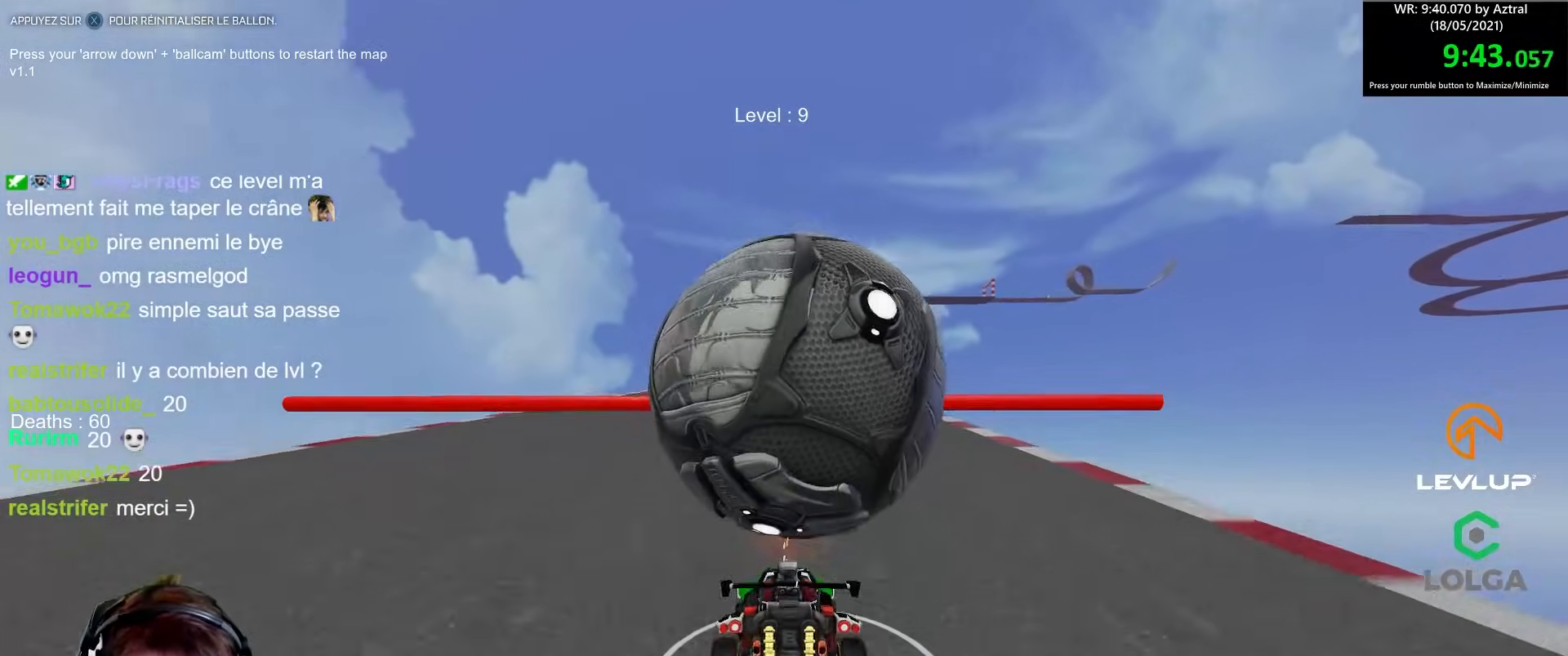
{"buttons": ["B", "R2"], "left_stick": "down-left", "right_stick": "center", "events": [[50, "A", "down"], [117, "A", "up"], [167, "left_stick", "right"], [250, "B", "down"], [383, "left_stick", "down"], [433, "left_stick", "down-left"]]}
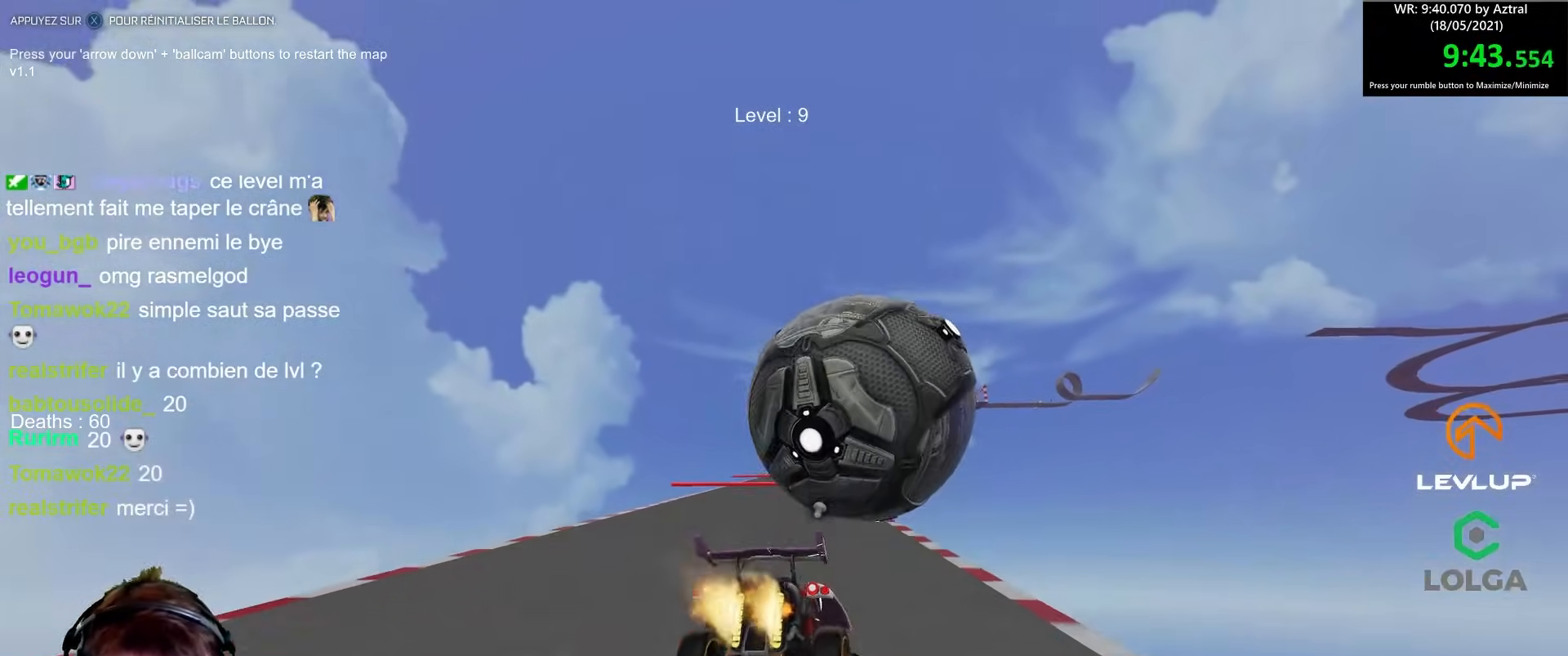
{"buttons": ["R2"], "left_stick": "up", "right_stick": "center"}
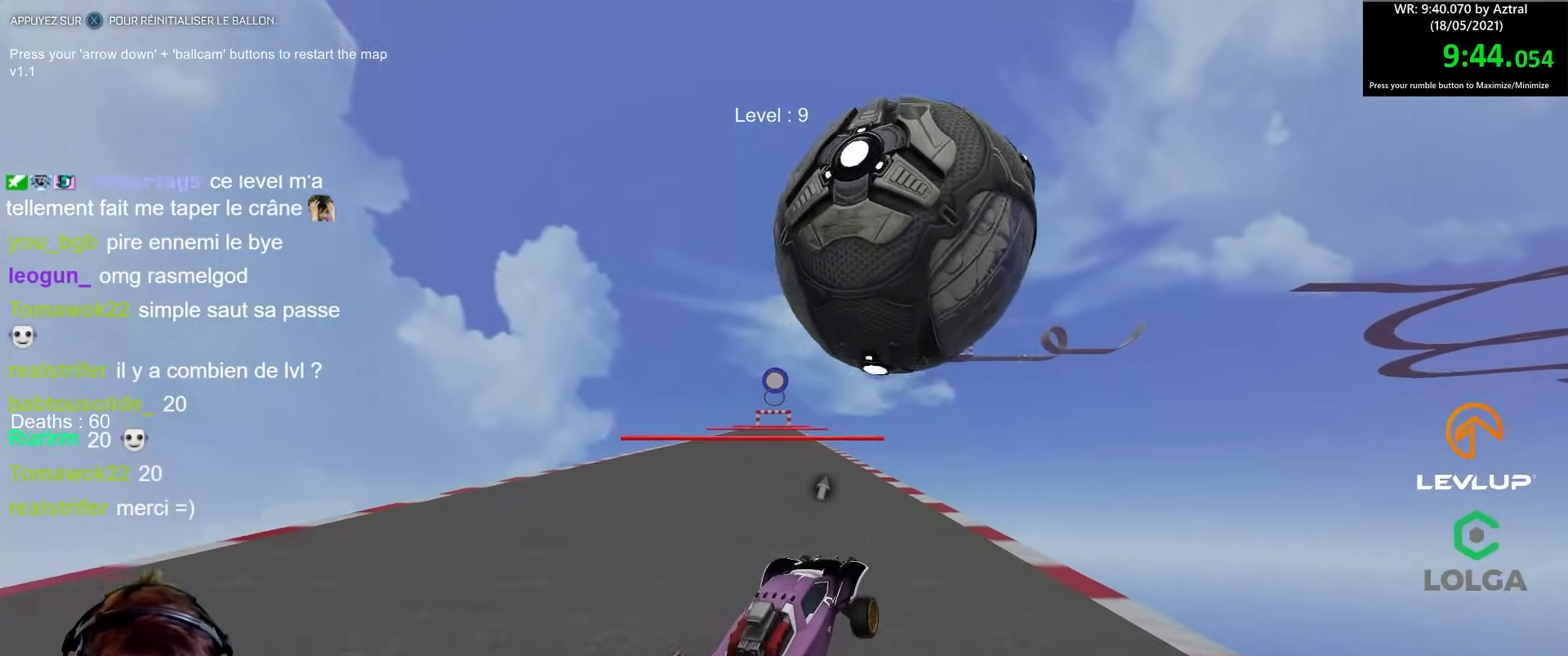
{"buttons": ["R2"], "left_stick": "up-right", "right_stick": "center", "events": [[100, "B", "down"], [100, "left_stick", "center"], [200, "B", "up"], [267, "left_stick", "up-right"]]}
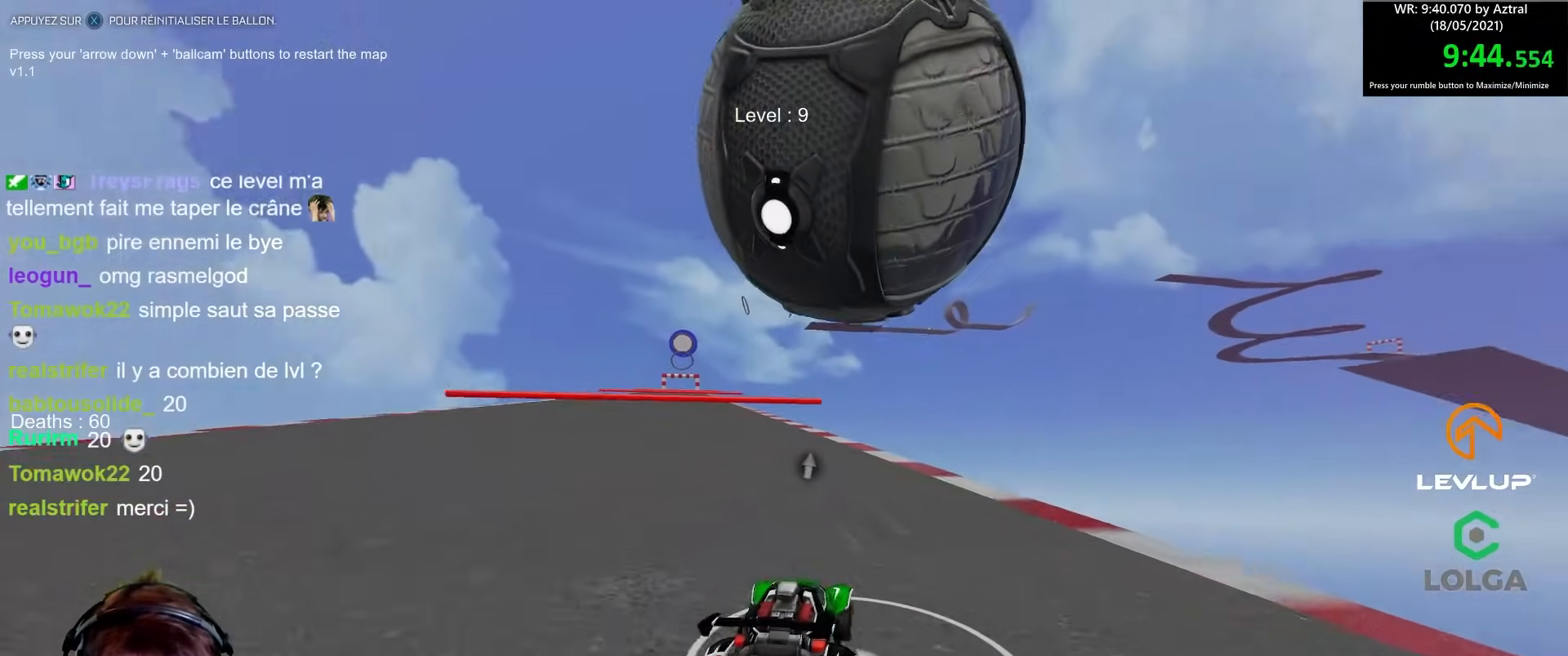
{"buttons": ["B", "R2"], "left_stick": "left", "right_stick": "center", "events": [[67, "left_stick", "up-left"], [117, "R2", "up"], [150, "left_stick", "center"], [233, "left_stick", "left"], [283, "R2", "down"], [367, "B", "down"]]}
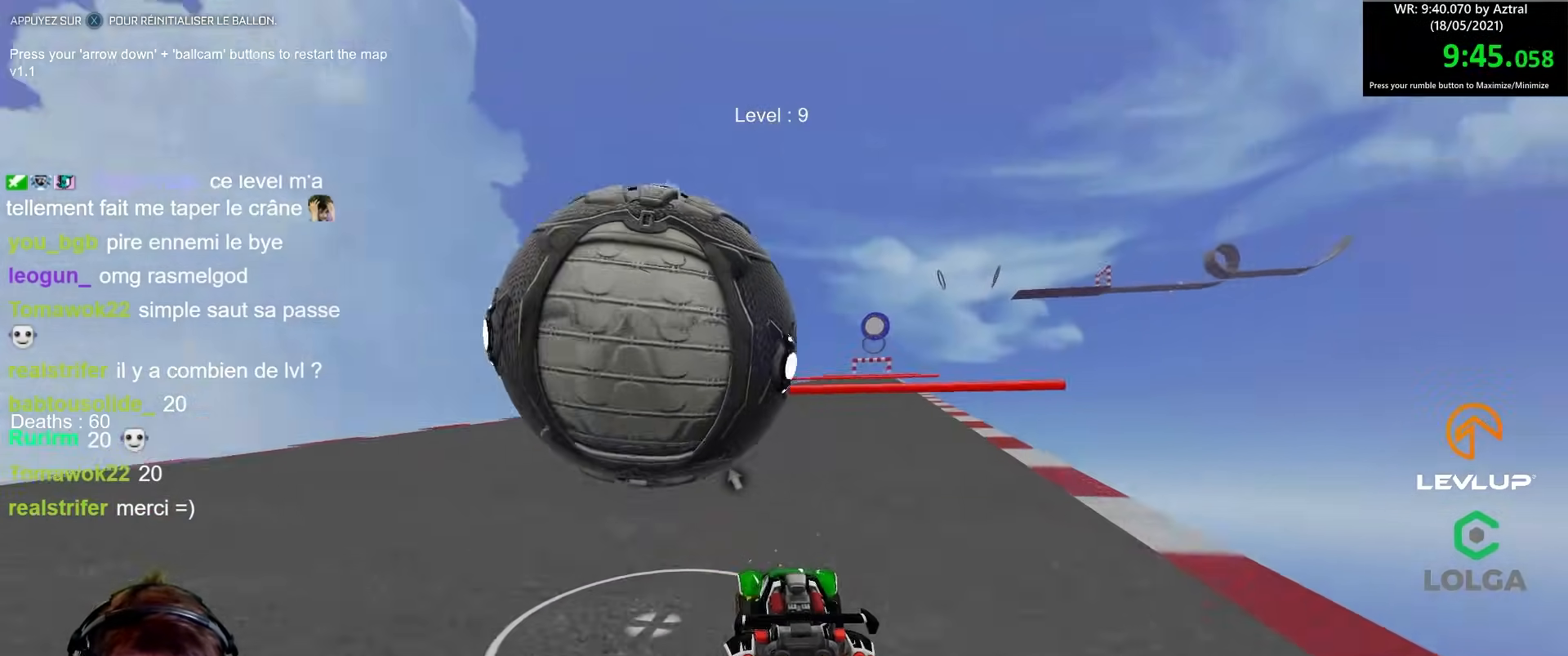
{"buttons": [], "left_stick": "center", "right_stick": "center", "events": [[67, "left_stick", "center"], [267, "left_stick", "right"], [300, "B", "up"], [400, "R2", "up"], [500, "left_stick", "center"]]}
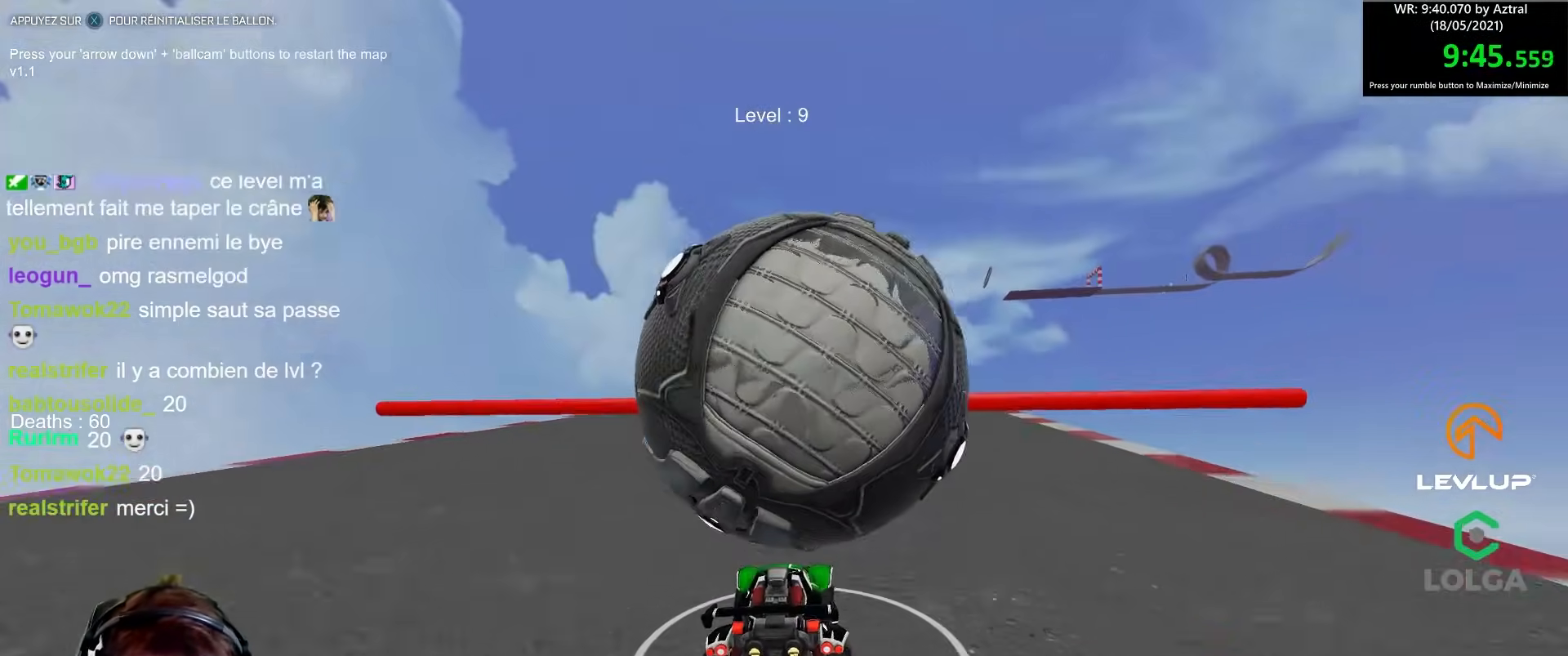
{"buttons": [], "left_stick": "center", "right_stick": "center", "events": [[67, "A", "down"], [117, "A", "up"], [267, "A", "down"], [300, "left_stick", "left"], [317, "A", "up"], [350, "left_stick", "center"]]}
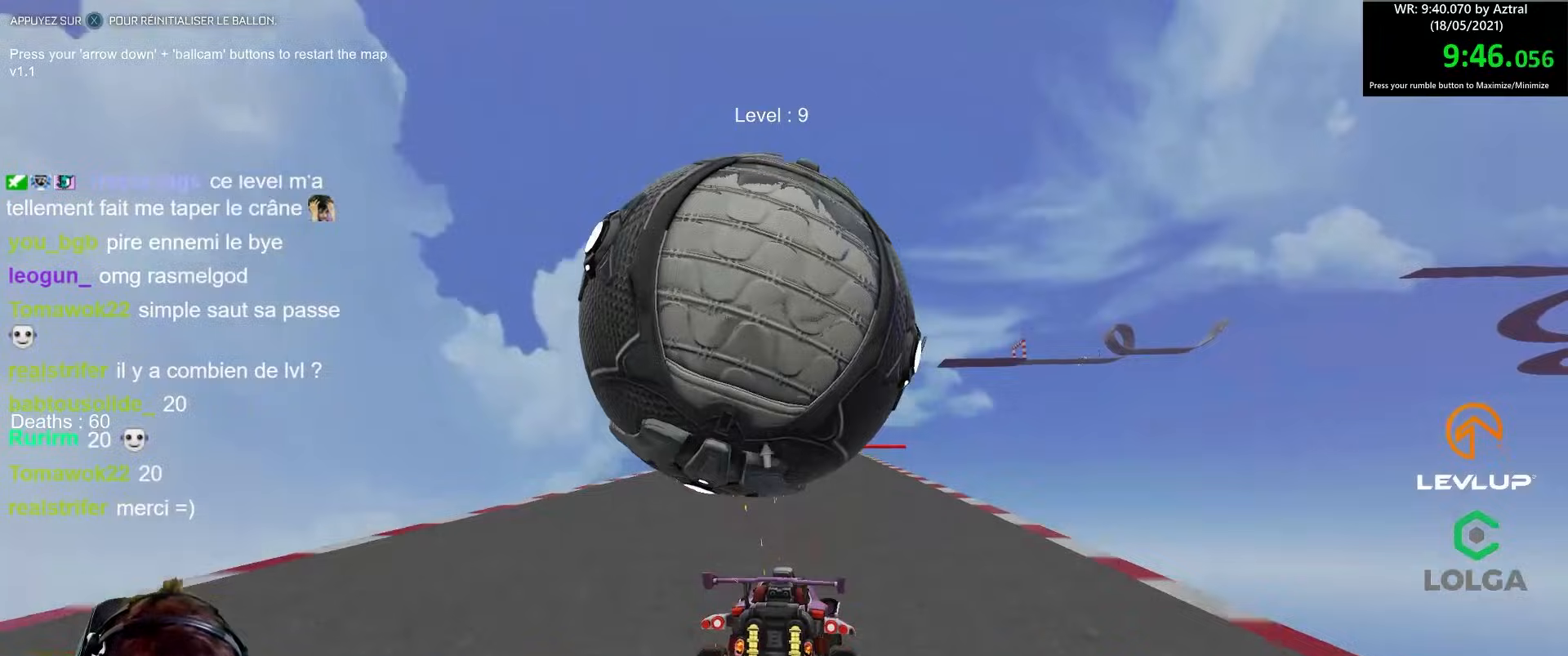
{"buttons": ["B", "R2"], "left_stick": "center", "right_stick": "center", "events": [[33, "left_stick", "left"], [133, "left_stick", "down-left"], [233, "left_stick", "center"], [300, "left_stick", "left"], [417, "B", "down"], [417, "R2", "down"], [467, "left_stick", "center"]]}
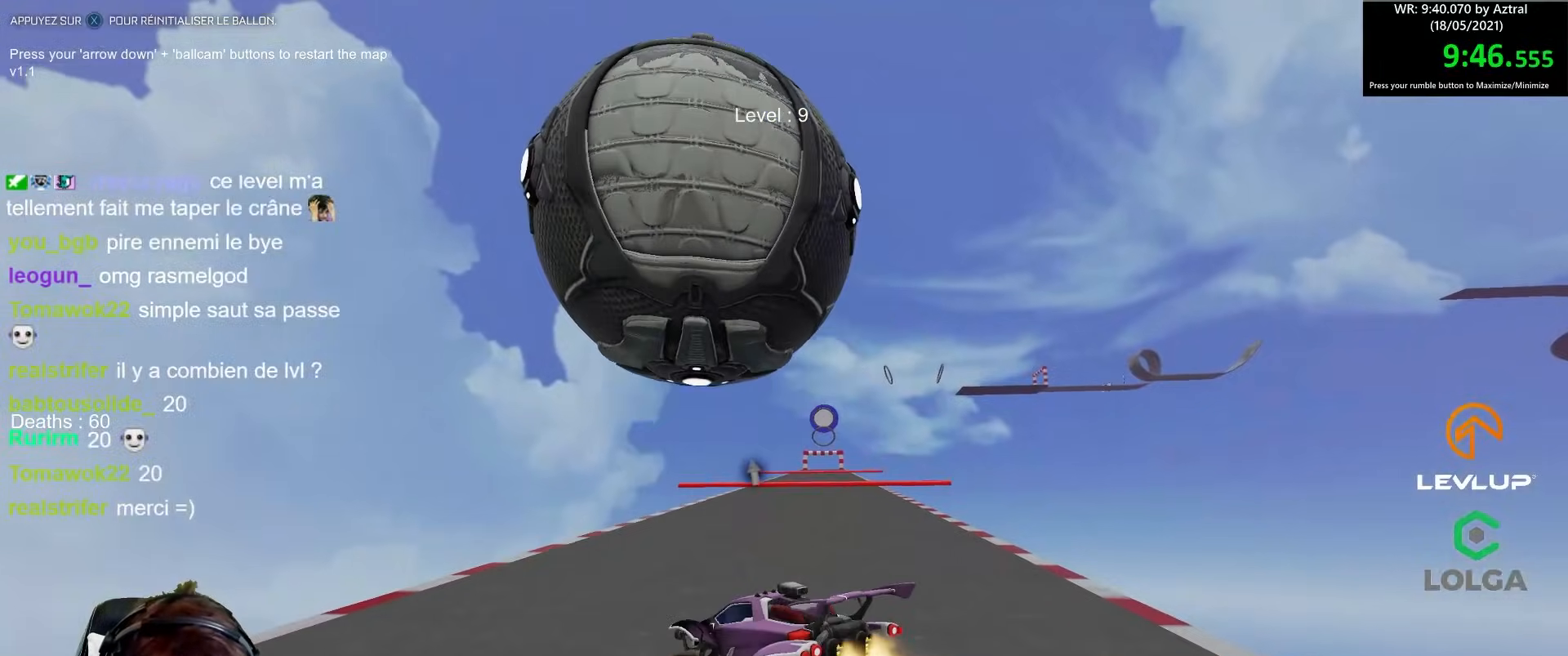
{"buttons": [], "left_stick": "left", "right_stick": "center", "events": [[17, "left_stick", "left"], [200, "B", "up"], [300, "R2", "up"]]}
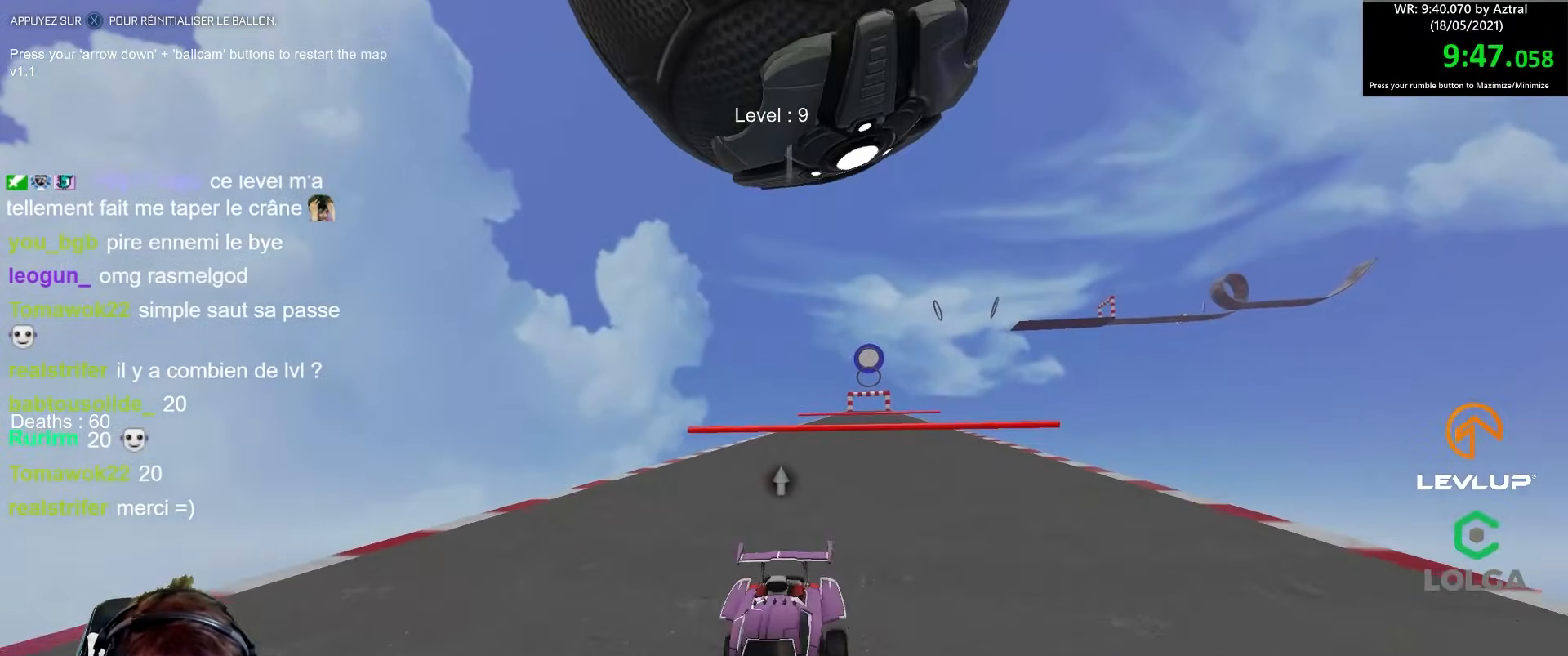
{"buttons": ["R2"], "left_stick": "left", "right_stick": "center", "events": [[100, "left_stick", "down-left"], [117, "L2", "down"], [283, "L2", "up"], [350, "left_stick", "left"], [400, "R2", "down"]]}
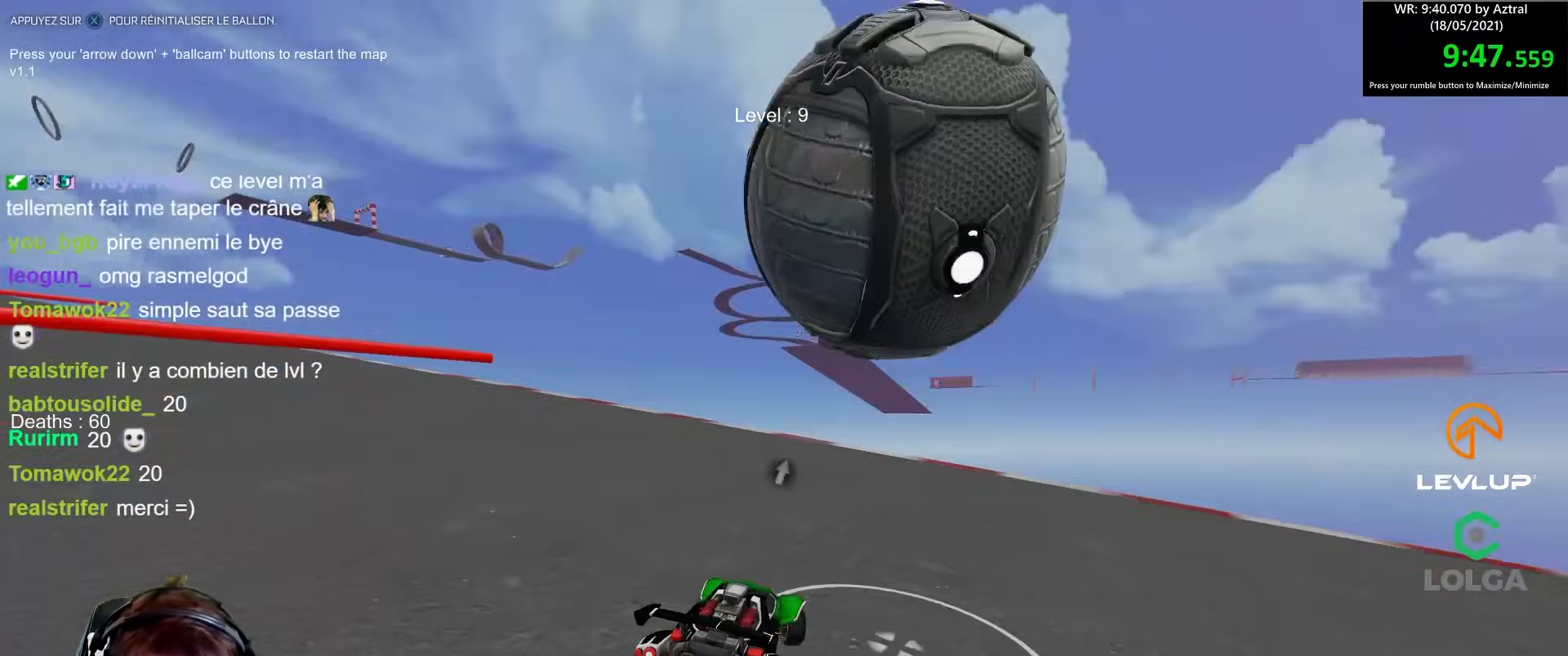
{"buttons": ["X", "R2"], "left_stick": "center", "right_stick": "center", "events": [[67, "left_stick", "center"], [83, "A", "down"], [183, "left_stick", "up-left"], [217, "A", "up"], [250, "B", "down"], [317, "left_stick", "down-left"], [367, "B", "up"], [383, "left_stick", "center"], [483, "X", "down"]]}
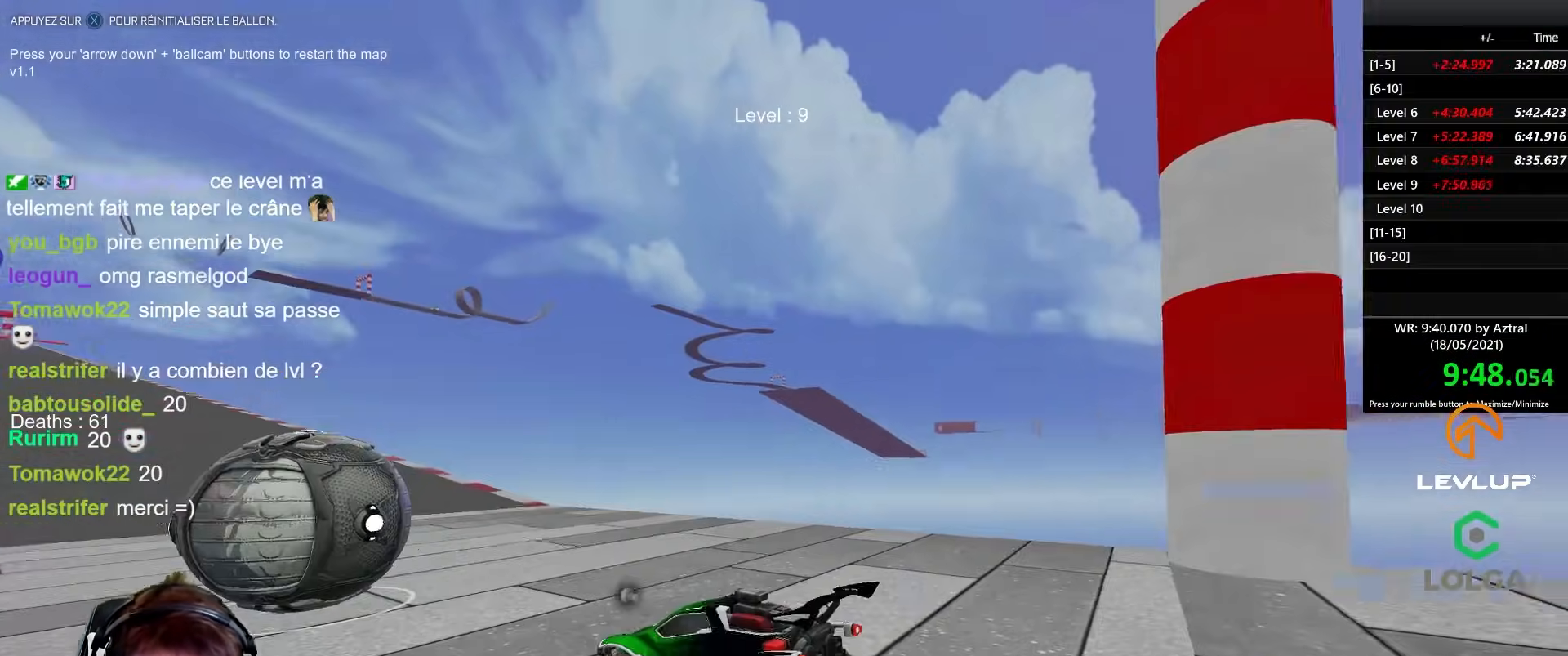
{"buttons": [], "left_stick": "center", "right_stick": "center", "events": [[67, "X", "up"], [183, "B", "down"], [433, "B", "up"], [483, "R2", "up"]]}
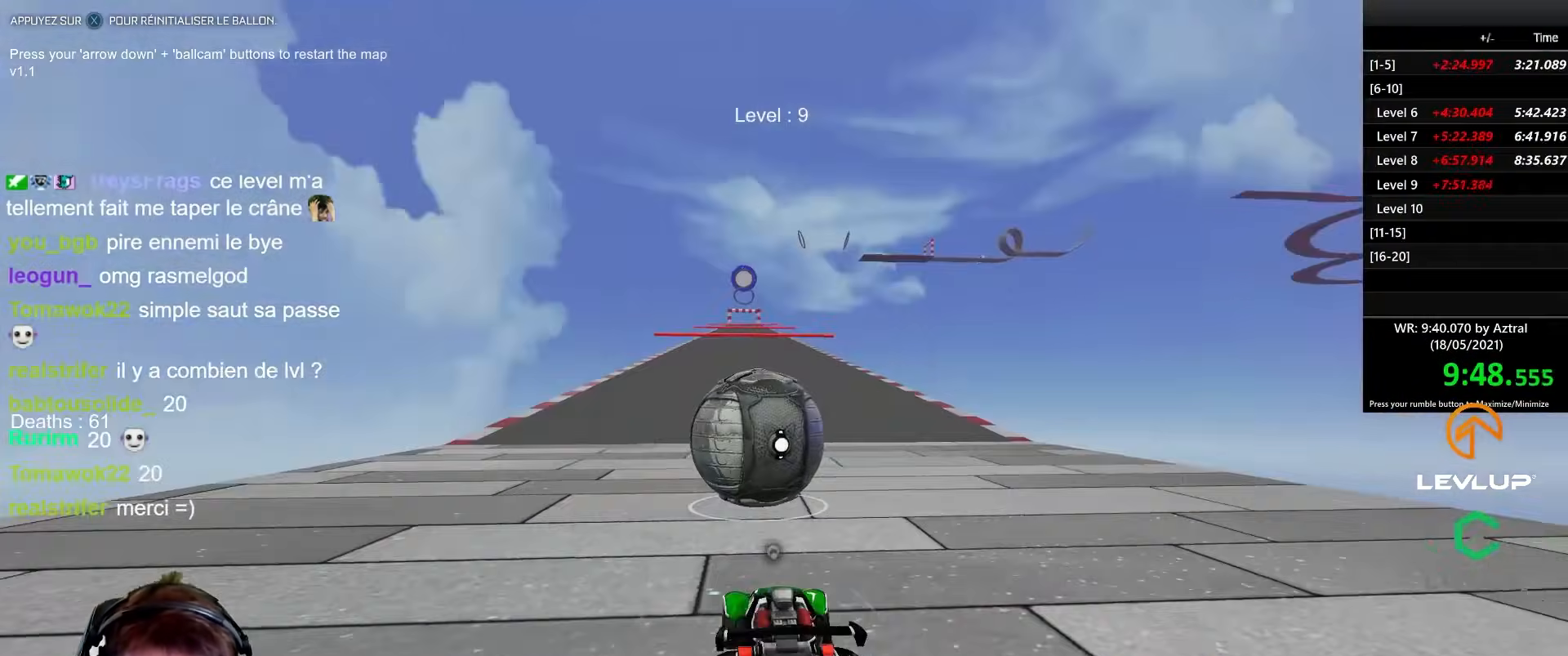
{"buttons": ["R2"], "left_stick": "center", "right_stick": "center", "events": [[100, "left_stick", "down"], [217, "left_stick", "center"], [350, "L2", "down"], [433, "L2", "up"], [433, "R2", "down"]]}
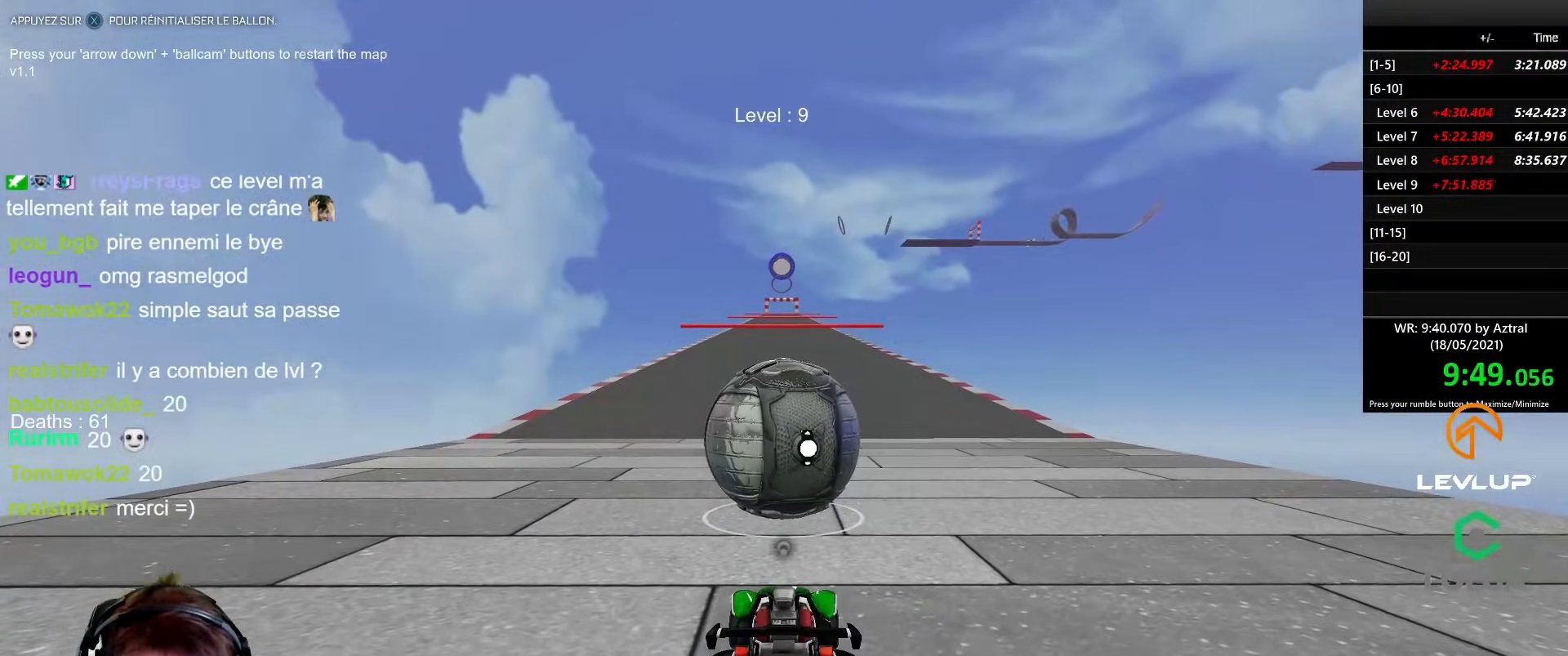
{"buttons": ["B", "R2"], "left_stick": "center", "right_stick": "center", "events": [[417, "B", "down"]]}
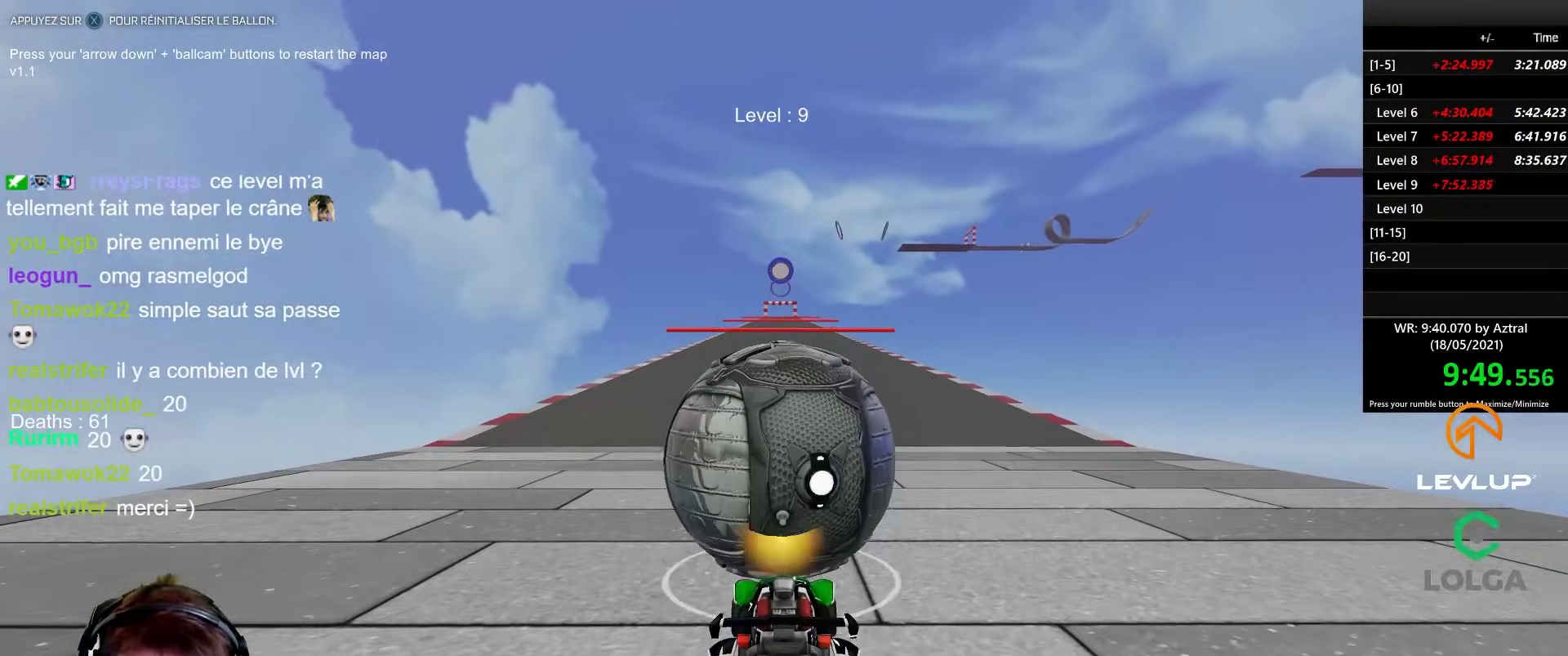
{"buttons": ["B", "R2"], "left_stick": "center", "right_stick": "center", "events": [[400, "left_stick", "up-left"], [450, "left_stick", "center"]]}
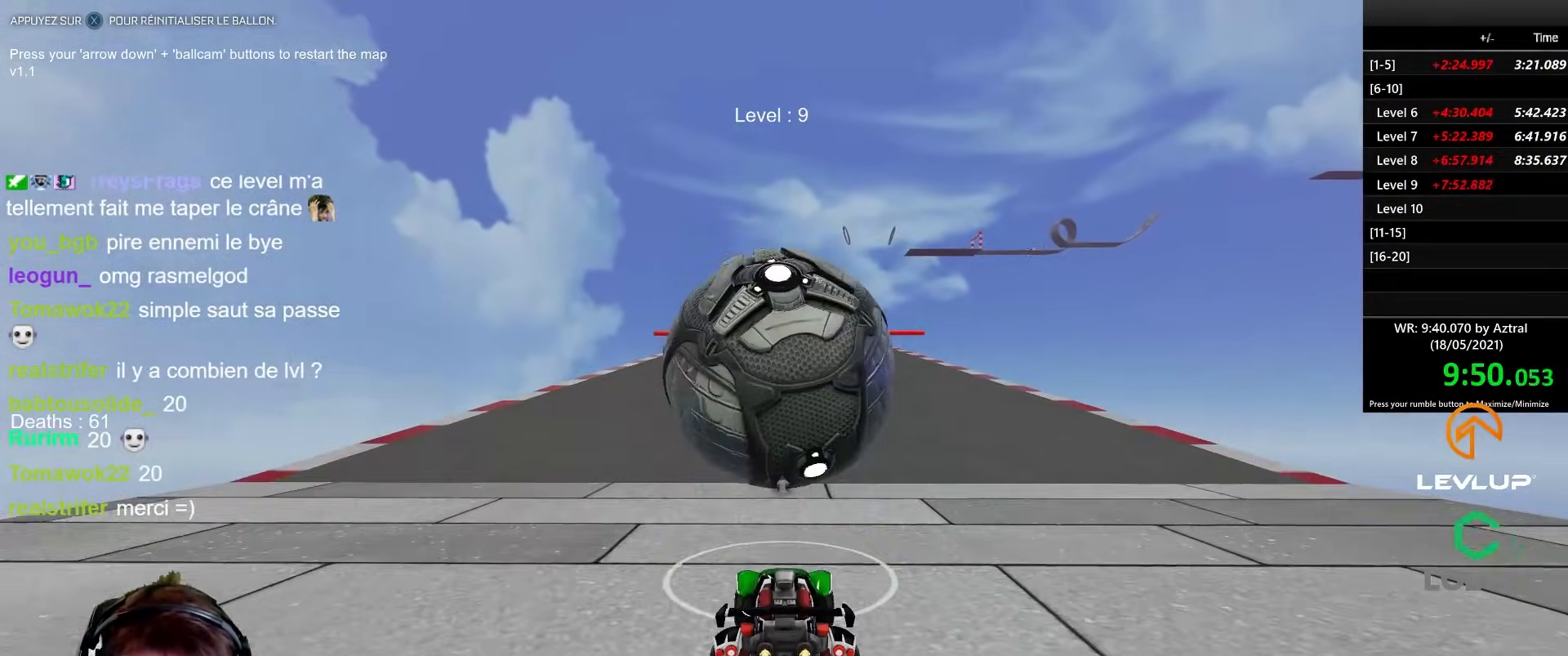
{"buttons": [], "left_stick": "center", "right_stick": "center", "events": [[33, "B", "up"], [300, "left_stick", "right"], [367, "left_stick", "center"], [483, "R2", "up"]]}
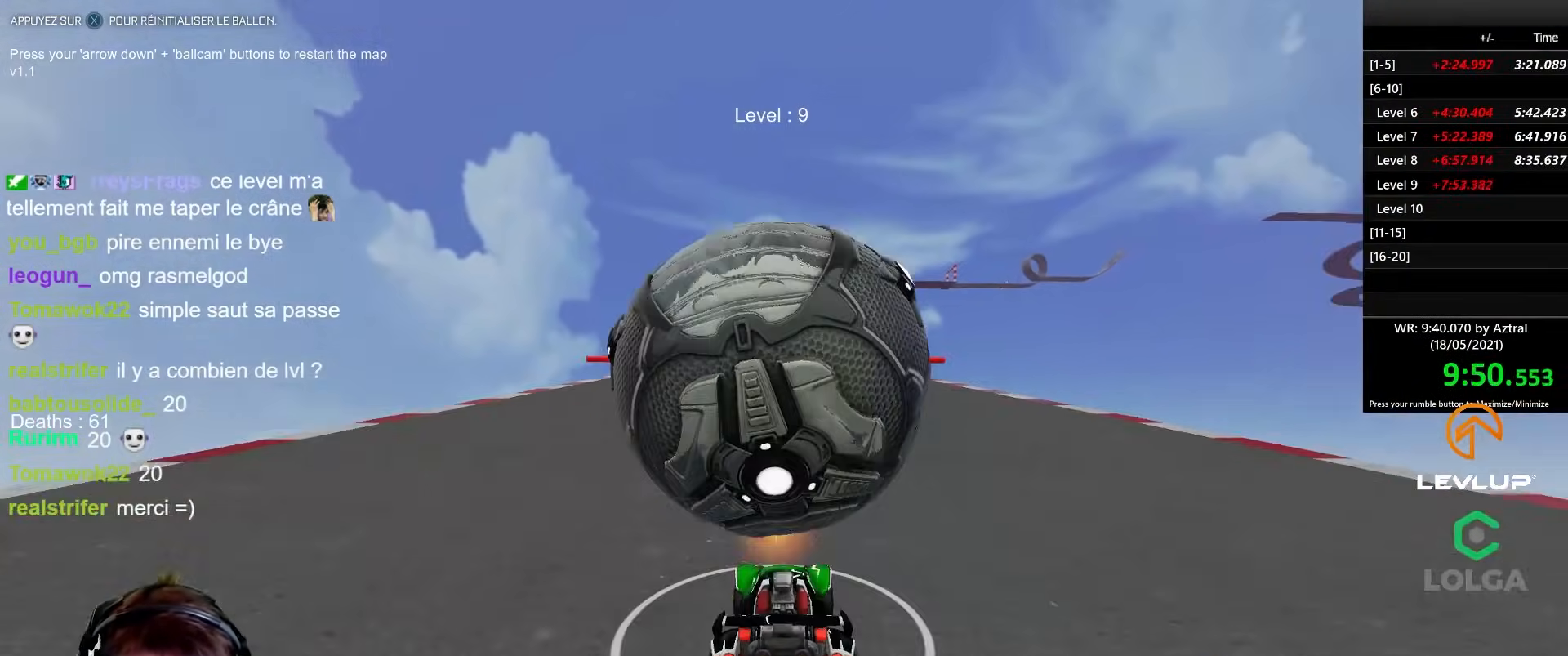
{"buttons": [], "left_stick": "right", "right_stick": "center", "events": [[117, "left_stick", "left"], [167, "R2", "down"], [200, "left_stick", "center"], [233, "B", "down"], [350, "B", "up"], [433, "left_stick", "right"], [467, "R2", "up"]]}